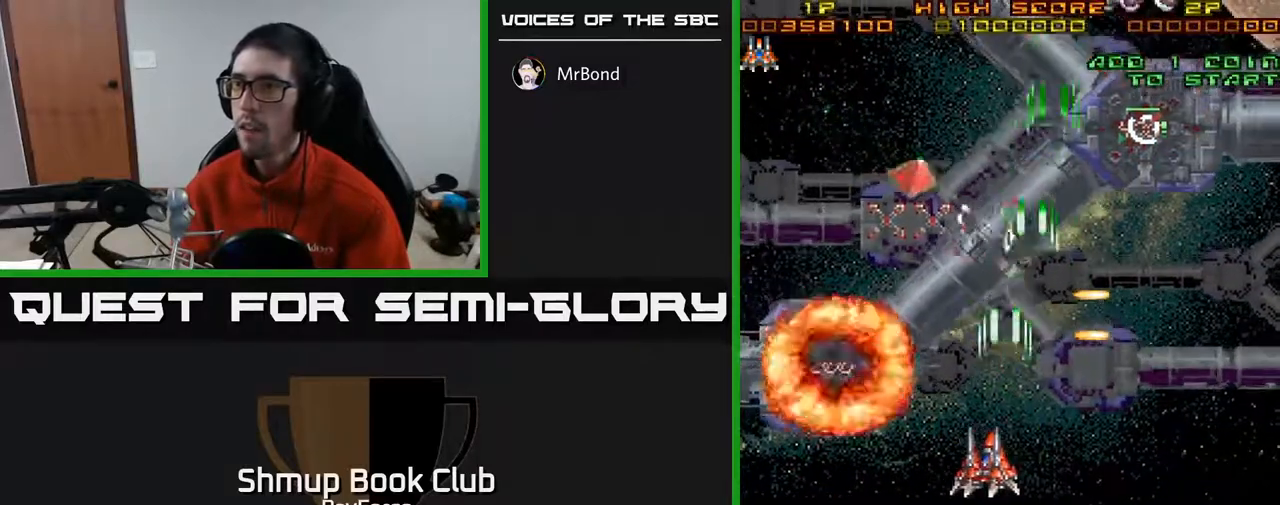
Gameplay with a controller (Xbox layout); each line is a JSON object with the inputs held at the frame after it. "events" lists button and stick changes between this image and that frame as [ms after this image, input, new state], when the widget could be followed in between. Not read: left_stick.
{"buttons": ["A", "X", "DPAD_UP", "DPAD_RIGHT"], "right_stick": "center", "events": [[133, "DPAD_UP", "down"], [233, "DPAD_UP", "up"], [383, "DPAD_UP", "down"], [400, "DPAD_LEFT", "up"], [433, "DPAD_RIGHT", "down"], [483, "X", "down"]]}
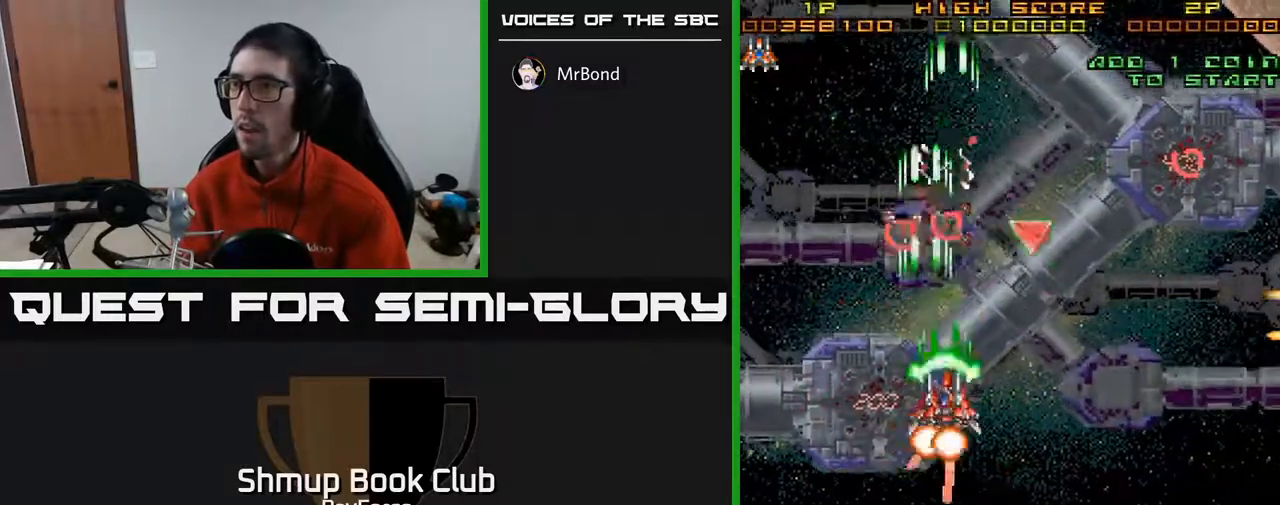
{"buttons": ["A", "DPAD_UP", "DPAD_RIGHT"], "right_stick": "center", "events": [[83, "X", "up"], [133, "A", "up"], [167, "A", "down"]]}
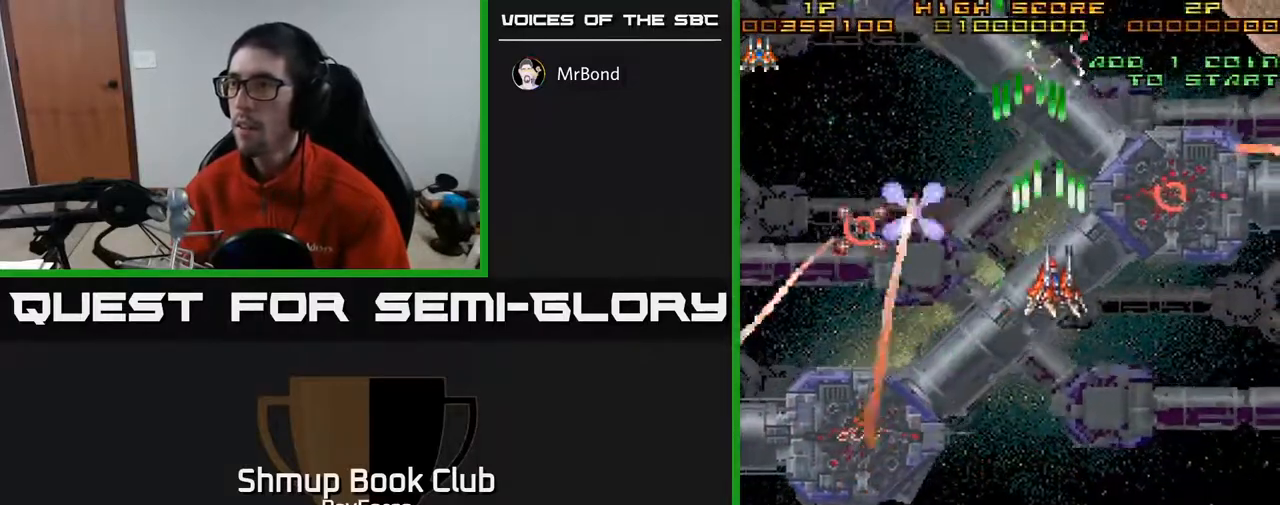
{"buttons": ["A", "DPAD_DOWN"], "right_stick": "center", "events": [[50, "DPAD_UP", "up"], [100, "DPAD_DOWN", "down"], [500, "DPAD_RIGHT", "up"]]}
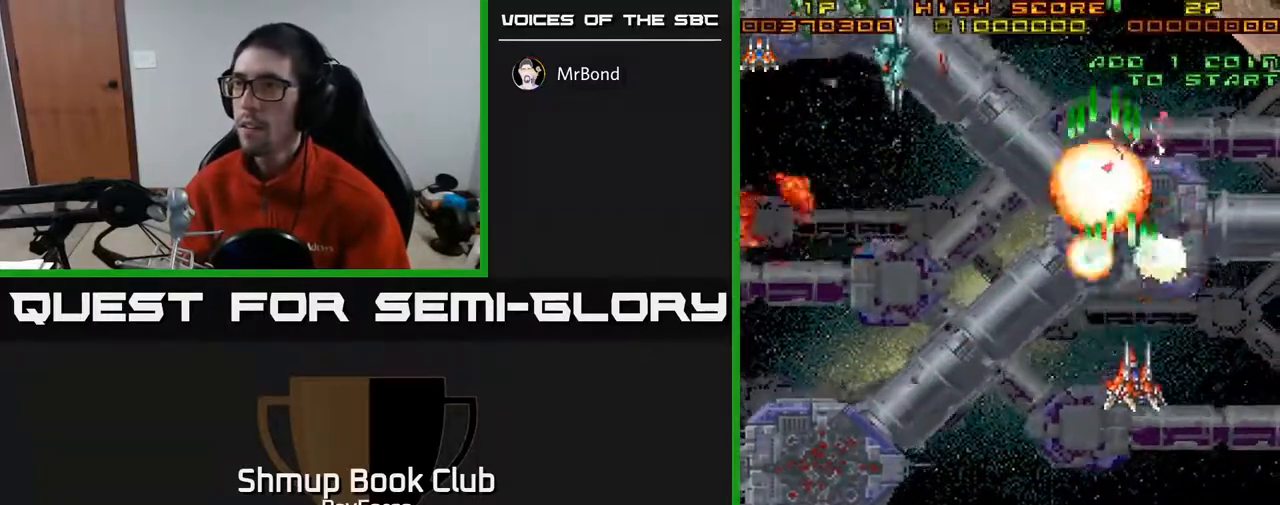
{"buttons": ["A", "DPAD_LEFT"], "right_stick": "center", "events": [[133, "DPAD_LEFT", "down"], [267, "DPAD_DOWN", "up"]]}
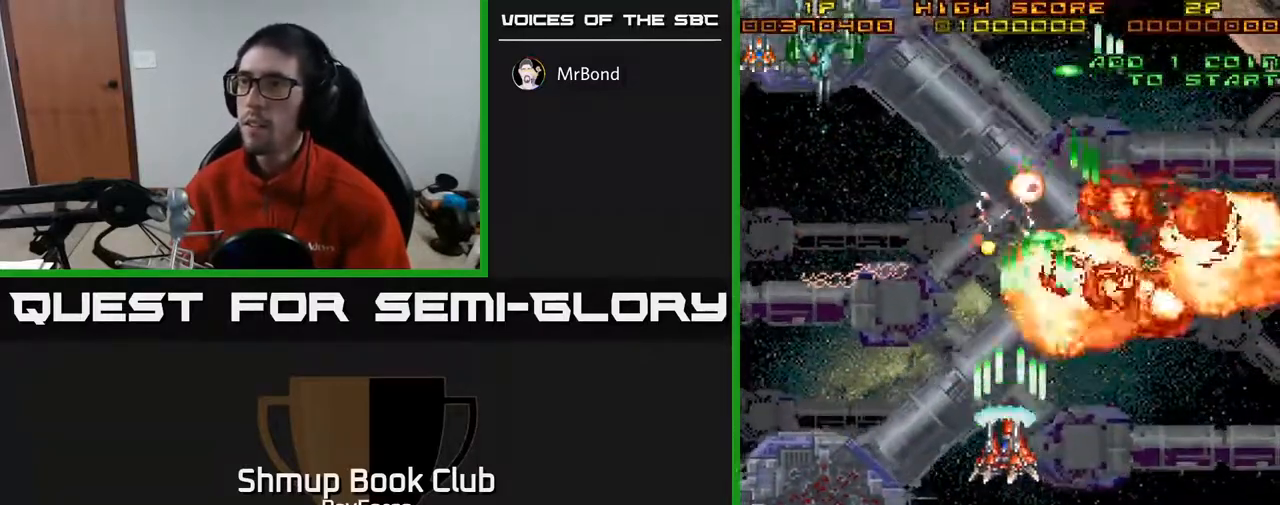
{"buttons": ["A", "DPAD_DOWN"], "right_stick": "center", "events": [[50, "DPAD_DOWN", "down"], [67, "DPAD_LEFT", "up"], [133, "DPAD_RIGHT", "down"], [167, "DPAD_RIGHT", "up"], [283, "DPAD_LEFT", "down"], [483, "DPAD_LEFT", "up"]]}
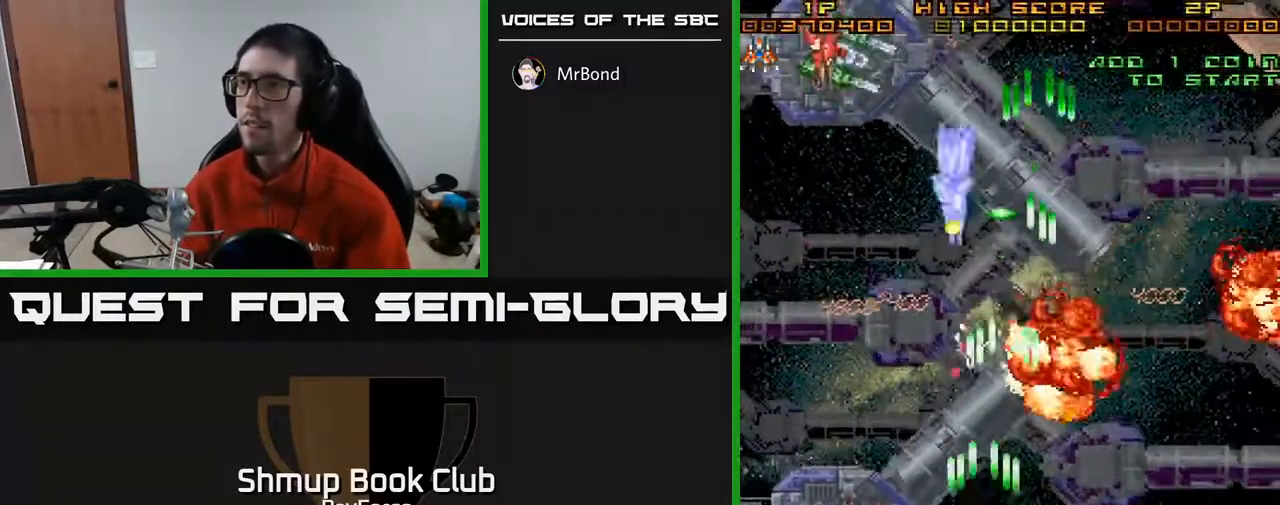
{"buttons": ["A", "DPAD_UP", "DPAD_LEFT"], "right_stick": "center", "events": [[67, "DPAD_LEFT", "down"], [100, "DPAD_DOWN", "up"], [217, "DPAD_UP", "down"]]}
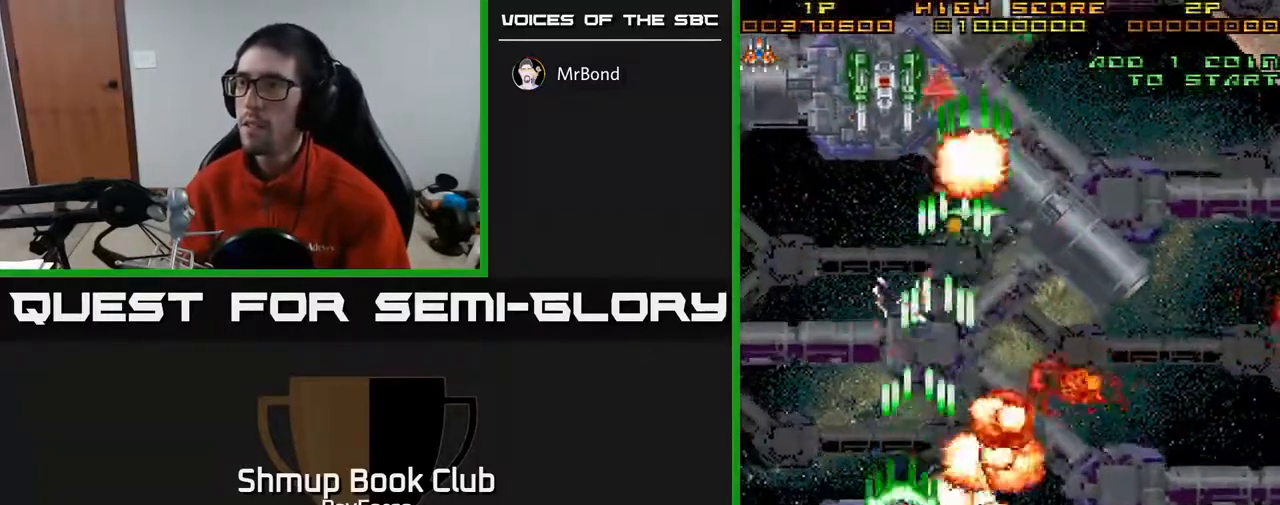
{"buttons": ["A", "DPAD_UP", "DPAD_RIGHT"], "right_stick": "center", "events": [[150, "DPAD_LEFT", "up"], [383, "DPAD_RIGHT", "down"]]}
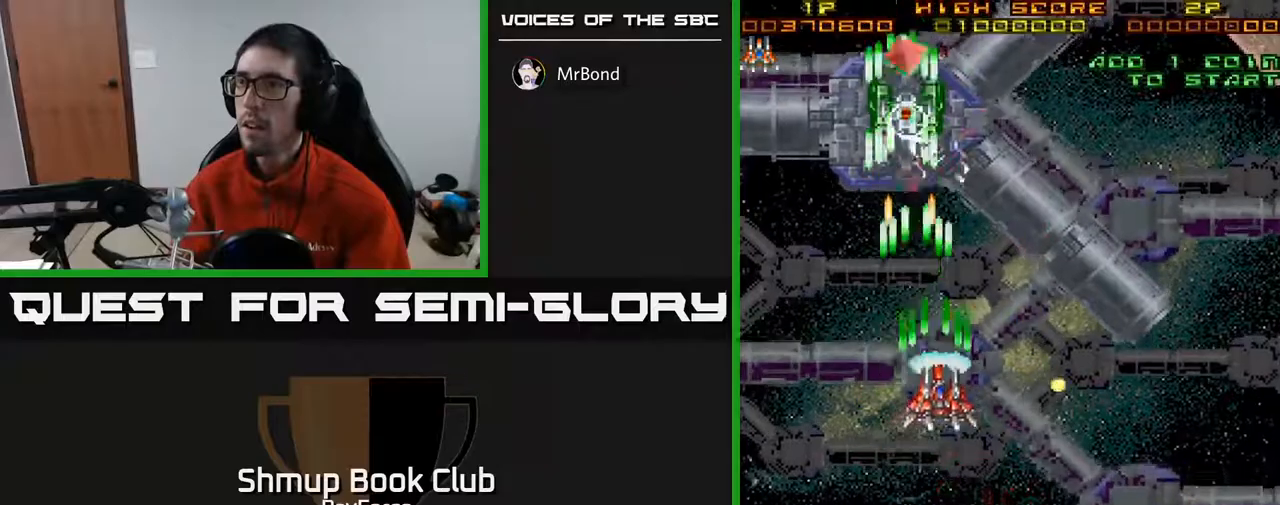
{"buttons": ["A", "DPAD_UP", "DPAD_LEFT"], "right_stick": "center", "events": [[233, "DPAD_UP", "up"], [283, "DPAD_UP", "down"], [417, "DPAD_RIGHT", "up"], [467, "DPAD_LEFT", "down"]]}
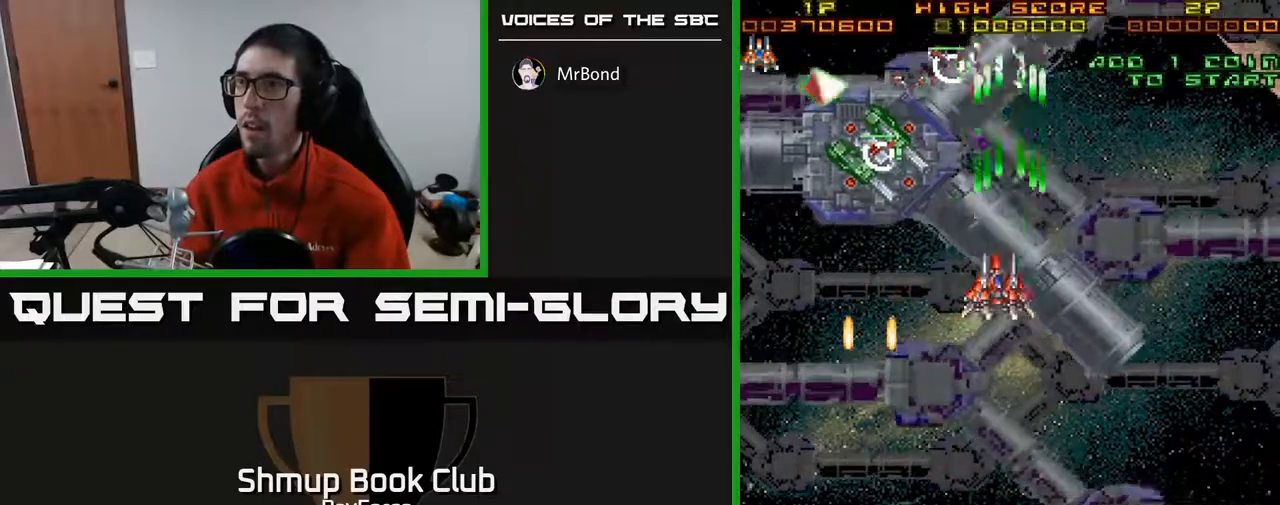
{"buttons": ["A", "DPAD_DOWN", "DPAD_LEFT"], "right_stick": "center", "events": [[17, "DPAD_UP", "up"], [133, "DPAD_DOWN", "down"], [367, "DPAD_DOWN", "up"], [417, "DPAD_DOWN", "down"]]}
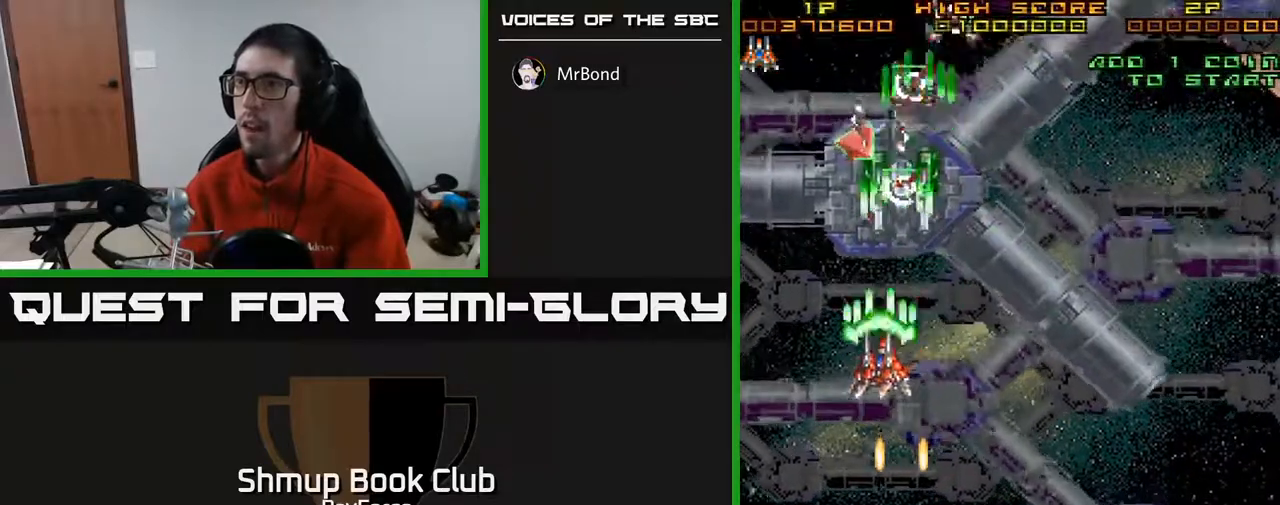
{"buttons": ["A", "DPAD_DOWN", "DPAD_RIGHT"], "right_stick": "center", "events": [[17, "DPAD_LEFT", "up"], [50, "X", "down"], [67, "DPAD_RIGHT", "down"], [117, "DPAD_DOWN", "up"], [133, "X", "up"], [183, "A", "up"], [217, "A", "down"], [333, "DPAD_DOWN", "down"]]}
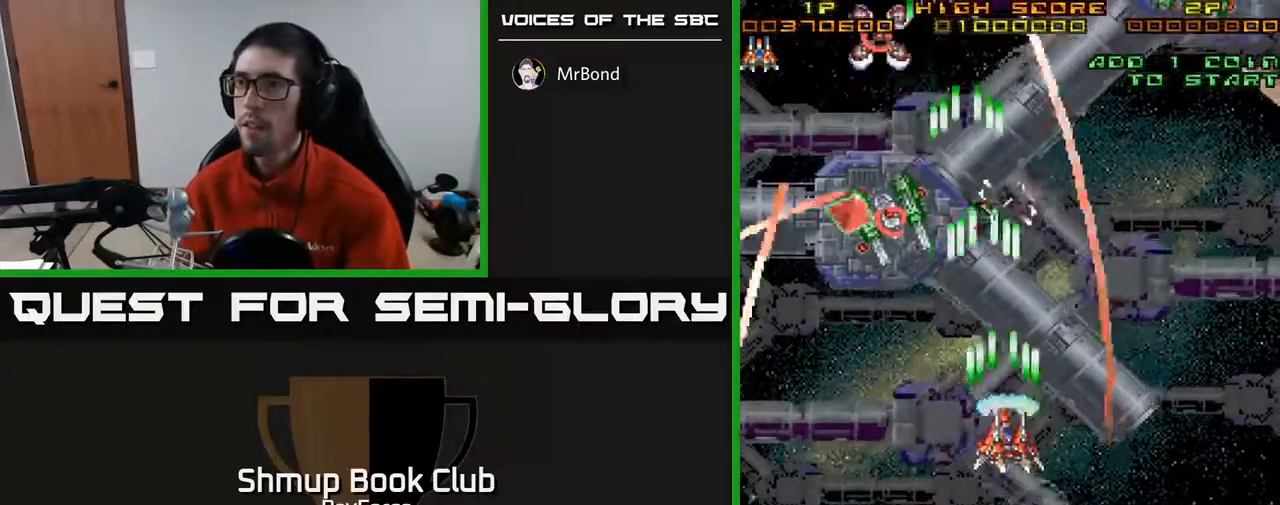
{"buttons": ["A", "DPAD_UP", "DPAD_LEFT"], "right_stick": "center", "events": [[100, "DPAD_RIGHT", "up"], [183, "DPAD_LEFT", "down"], [317, "DPAD_DOWN", "up"], [483, "DPAD_UP", "down"]]}
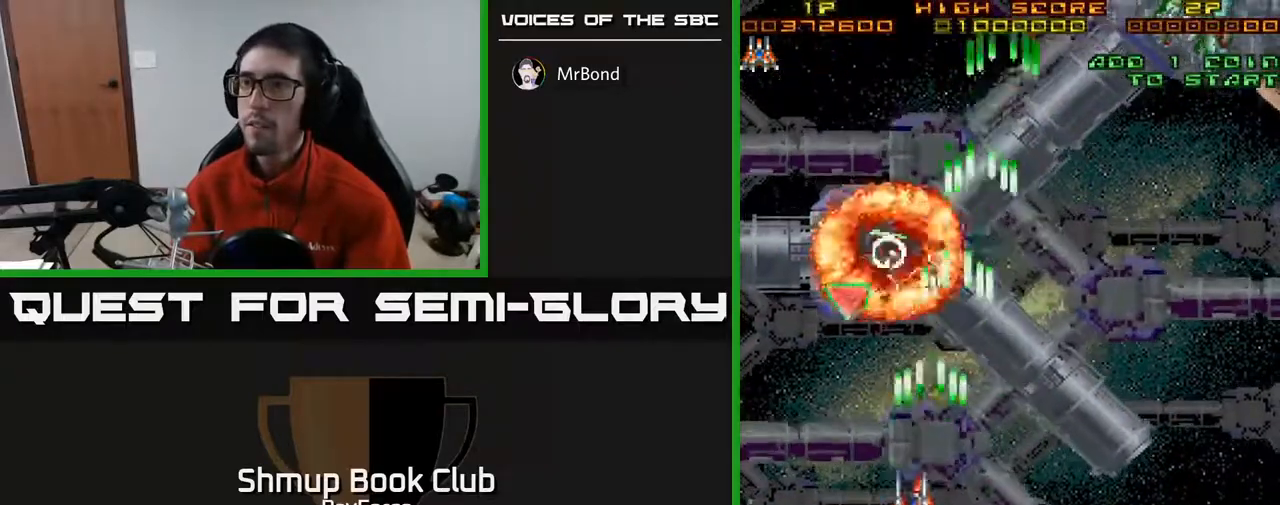
{"buttons": ["A", "DPAD_UP", "DPAD_RIGHT"], "right_stick": "center", "events": [[283, "DPAD_LEFT", "up"], [450, "DPAD_RIGHT", "down"]]}
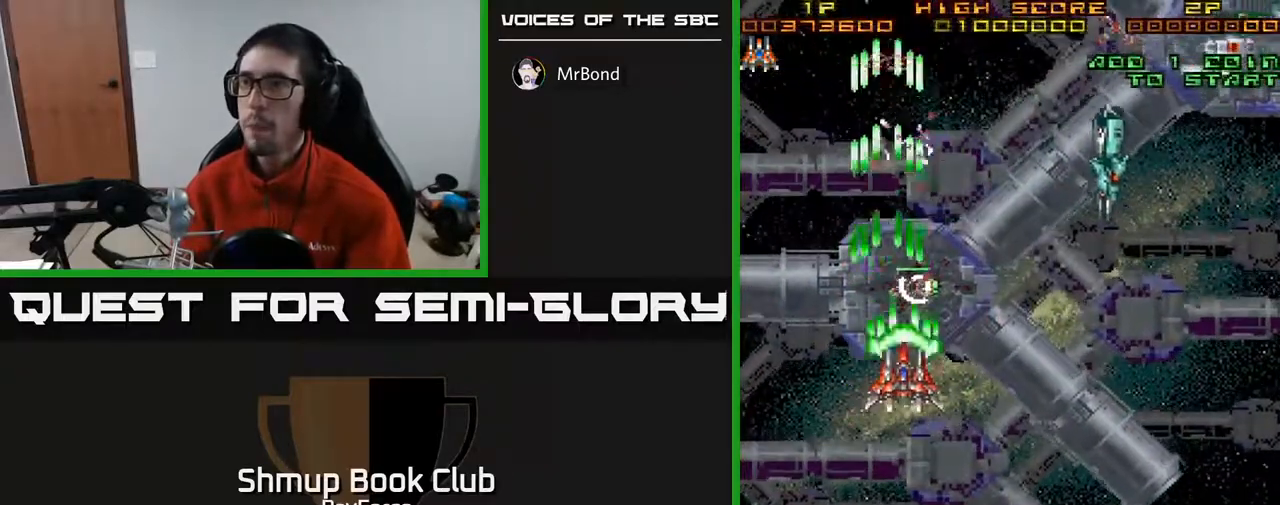
{"buttons": ["A", "DPAD_DOWN", "DPAD_RIGHT"], "right_stick": "center", "events": [[17, "DPAD_UP", "up"], [167, "DPAD_DOWN", "down"]]}
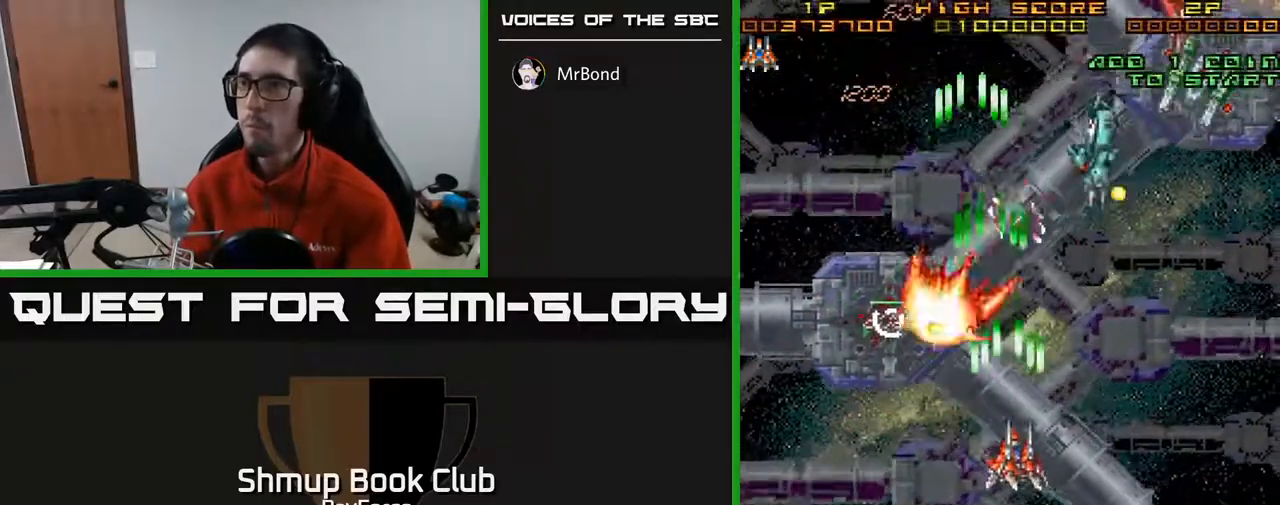
{"buttons": ["A", "DPAD_UP"], "right_stick": "center", "events": [[150, "DPAD_DOWN", "up"], [400, "DPAD_RIGHT", "up"], [400, "DPAD_UP", "down"]]}
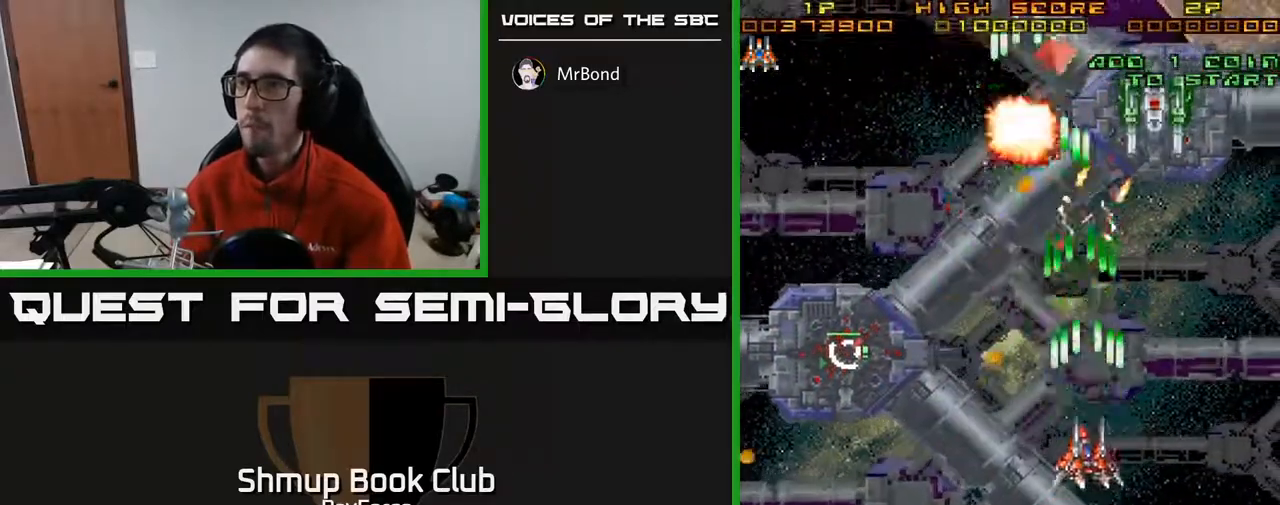
{"buttons": ["A", "DPAD_UP", "DPAD_RIGHT"], "right_stick": "center", "events": [[133, "DPAD_LEFT", "down"], [183, "DPAD_LEFT", "up"], [217, "DPAD_RIGHT", "down"]]}
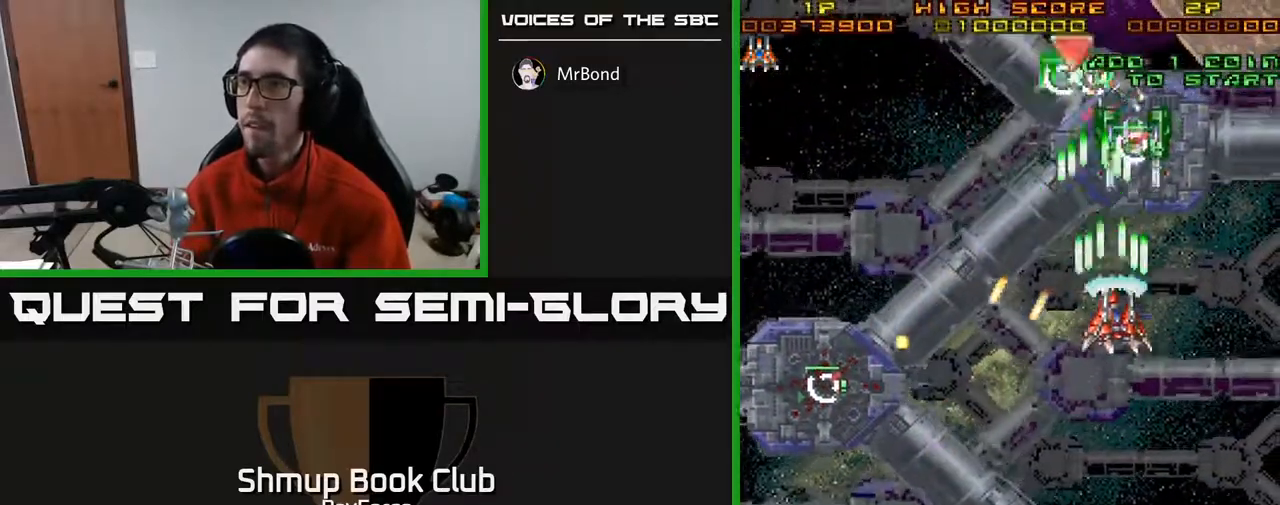
{"buttons": ["A", "X", "DPAD_UP", "DPAD_LEFT"], "right_stick": "center", "events": [[17, "DPAD_UP", "up"], [117, "DPAD_RIGHT", "up"], [150, "DPAD_LEFT", "down"], [450, "DPAD_UP", "down"], [450, "X", "down"]]}
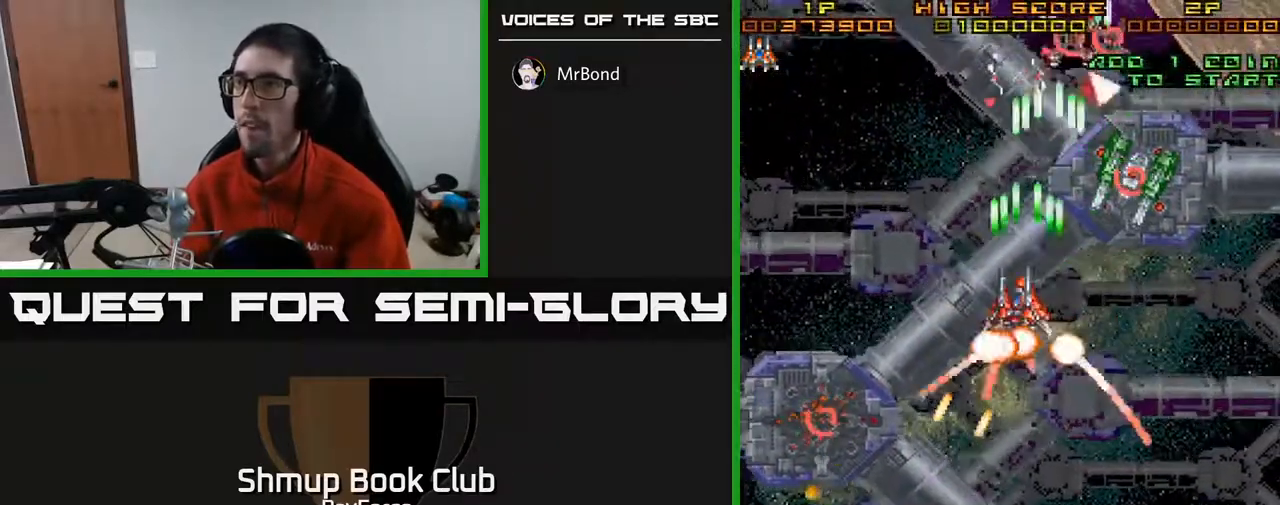
{"buttons": ["A", "DPAD_DOWN", "DPAD_RIGHT"], "right_stick": "center", "events": [[17, "DPAD_LEFT", "up"], [50, "X", "up"], [67, "DPAD_RIGHT", "down"], [83, "DPAD_UP", "up"], [100, "A", "up"], [117, "DPAD_DOWN", "down"], [150, "A", "down"], [167, "DPAD_RIGHT", "up"], [483, "DPAD_RIGHT", "down"]]}
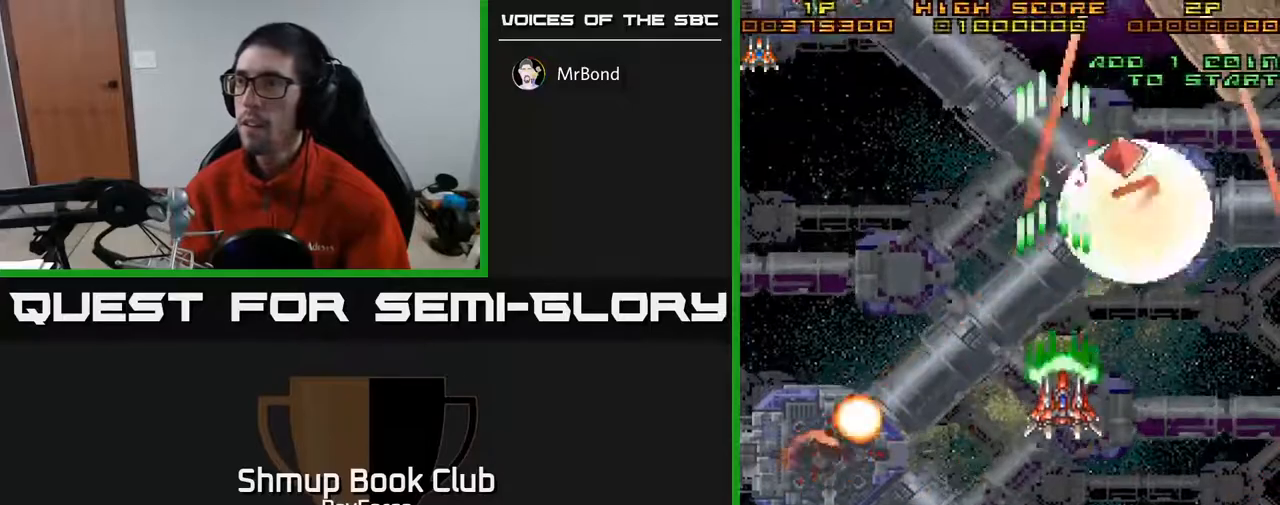
{"buttons": ["A", "DPAD_DOWN"], "right_stick": "center", "events": [[183, "DPAD_RIGHT", "up"]]}
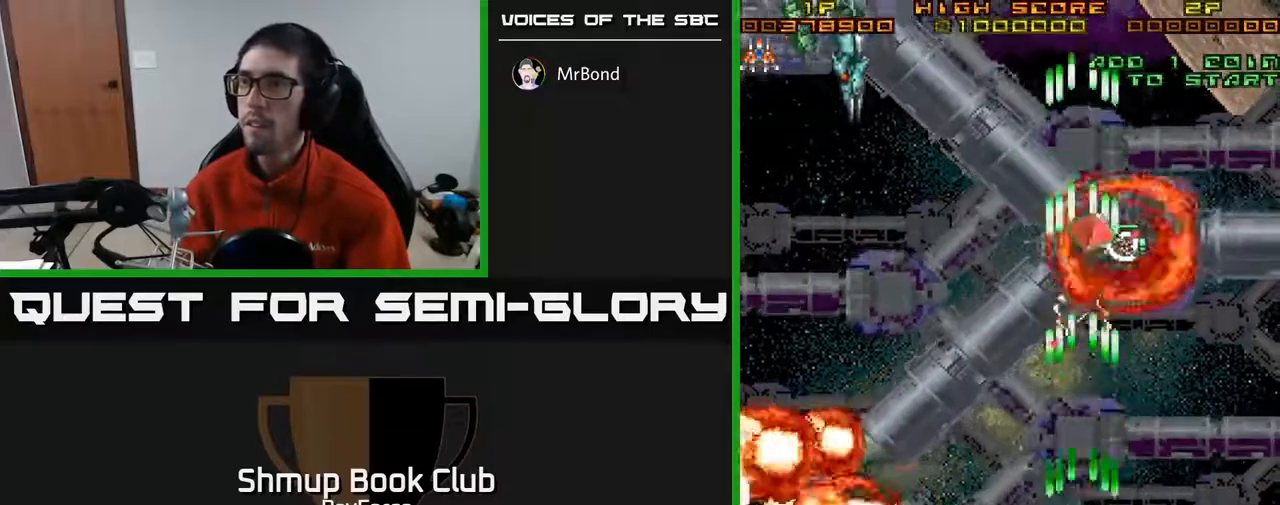
{"buttons": ["A", "DPAD_UP", "DPAD_LEFT"], "right_stick": "center", "events": [[50, "DPAD_LEFT", "down"], [67, "DPAD_DOWN", "up"], [350, "DPAD_UP", "down"]]}
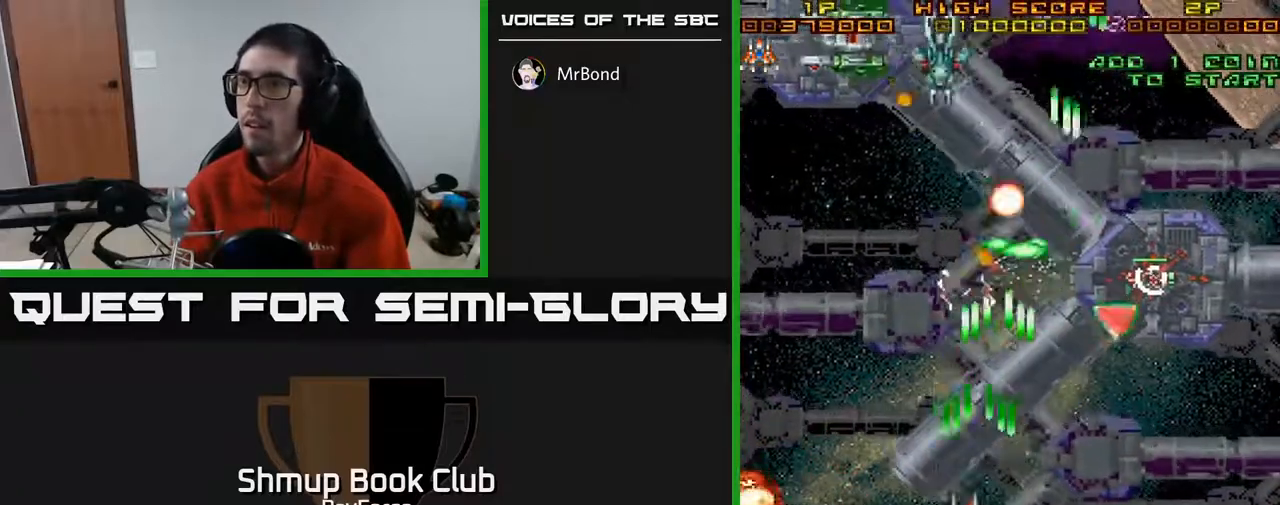
{"buttons": ["A", "DPAD_UP"], "right_stick": "center", "events": [[417, "DPAD_LEFT", "up"]]}
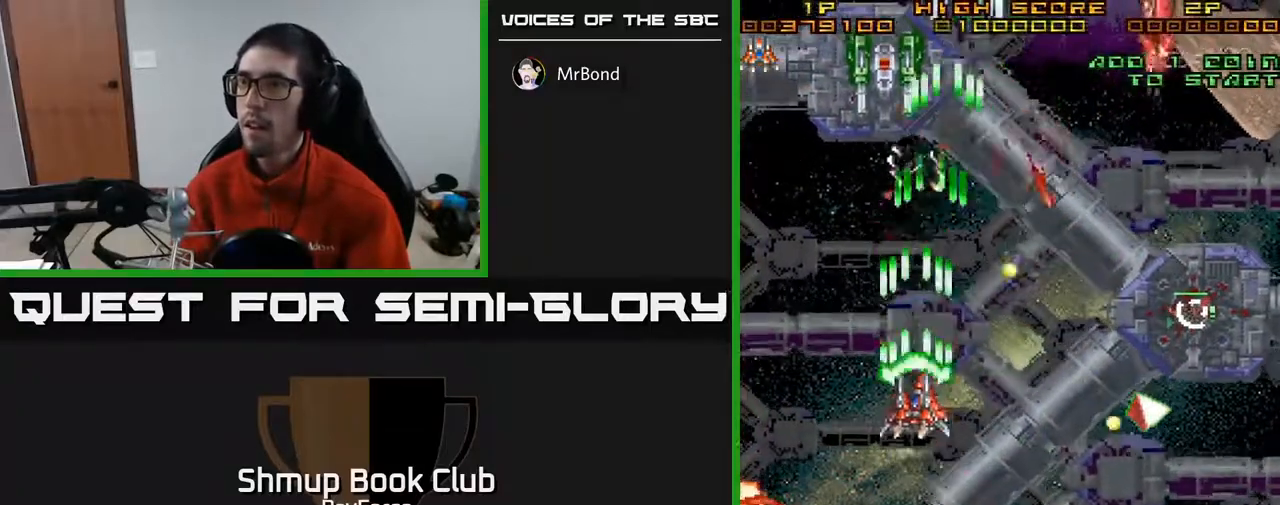
{"buttons": ["A", "DPAD_DOWN", "DPAD_RIGHT"], "right_stick": "center", "events": [[300, "DPAD_RIGHT", "down"], [317, "DPAD_UP", "up"], [367, "DPAD_DOWN", "down"]]}
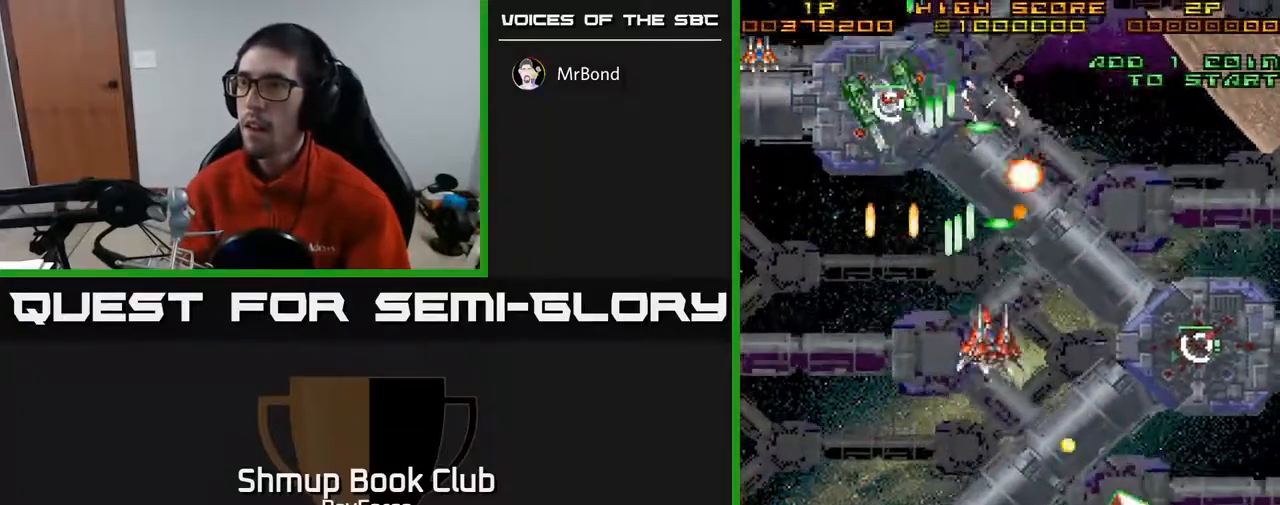
{"buttons": ["A", "DPAD_RIGHT"], "right_stick": "center", "events": [[100, "DPAD_DOWN", "up"]]}
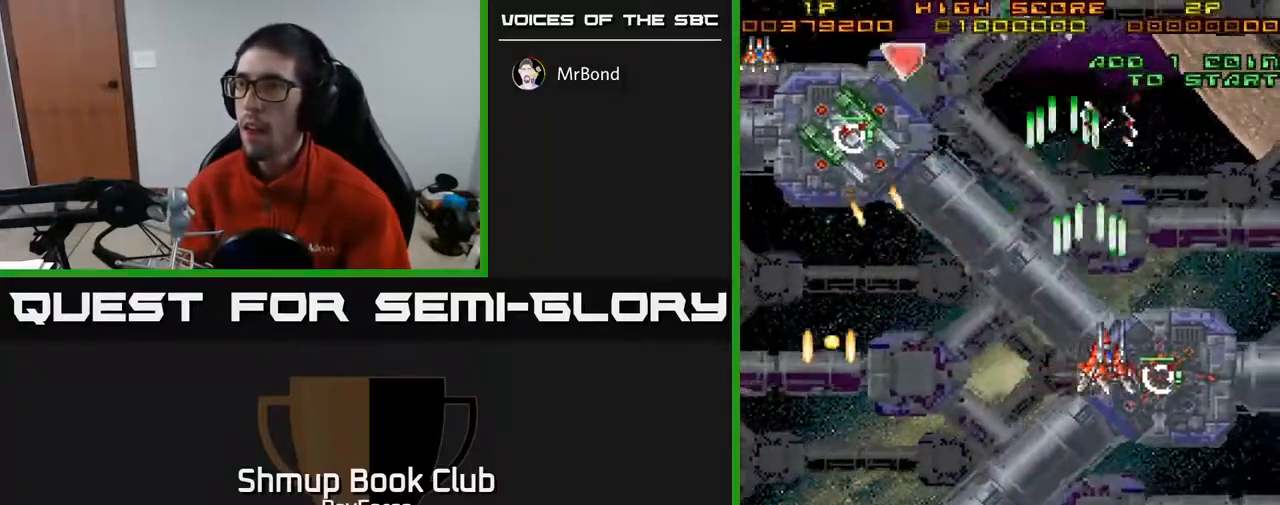
{"buttons": ["A"], "right_stick": "center", "events": [[33, "DPAD_DOWN", "down"], [450, "DPAD_DOWN", "up"], [500, "DPAD_RIGHT", "up"]]}
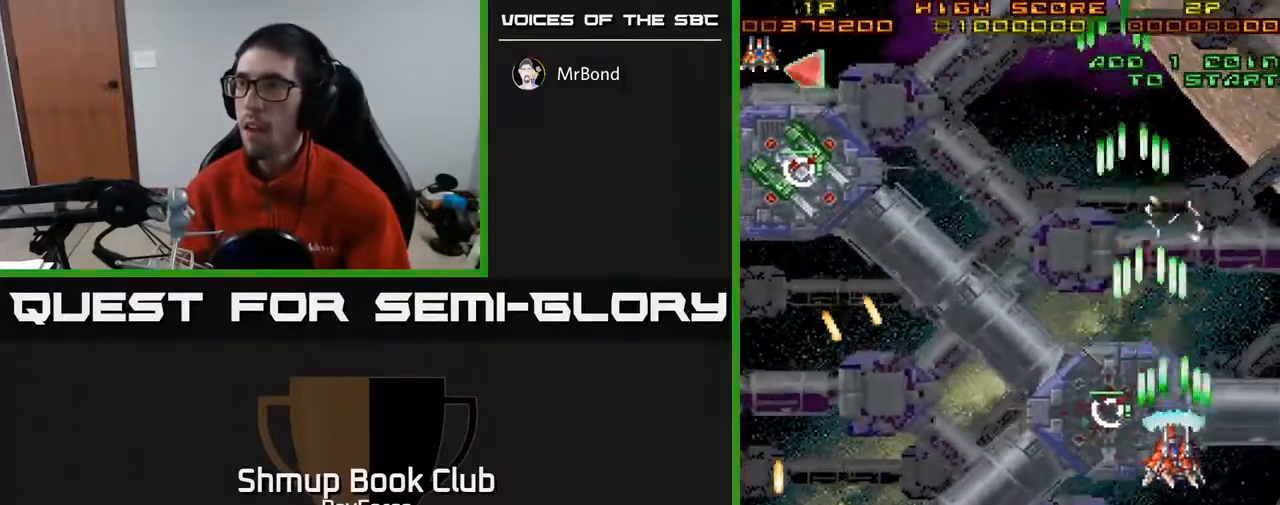
{"buttons": ["A", "DPAD_UP"], "right_stick": "center", "events": [[17, "DPAD_UP", "down"], [83, "DPAD_LEFT", "down"], [200, "DPAD_LEFT", "up"]]}
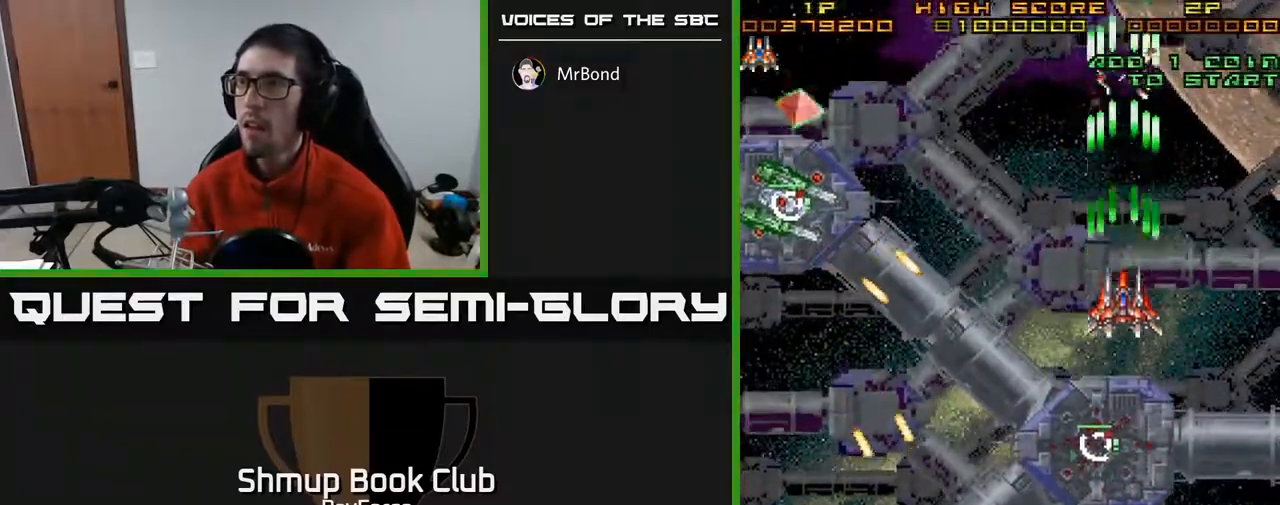
{"buttons": ["A", "DPAD_LEFT"], "right_stick": "center", "events": [[133, "DPAD_LEFT", "down"], [433, "DPAD_UP", "up"]]}
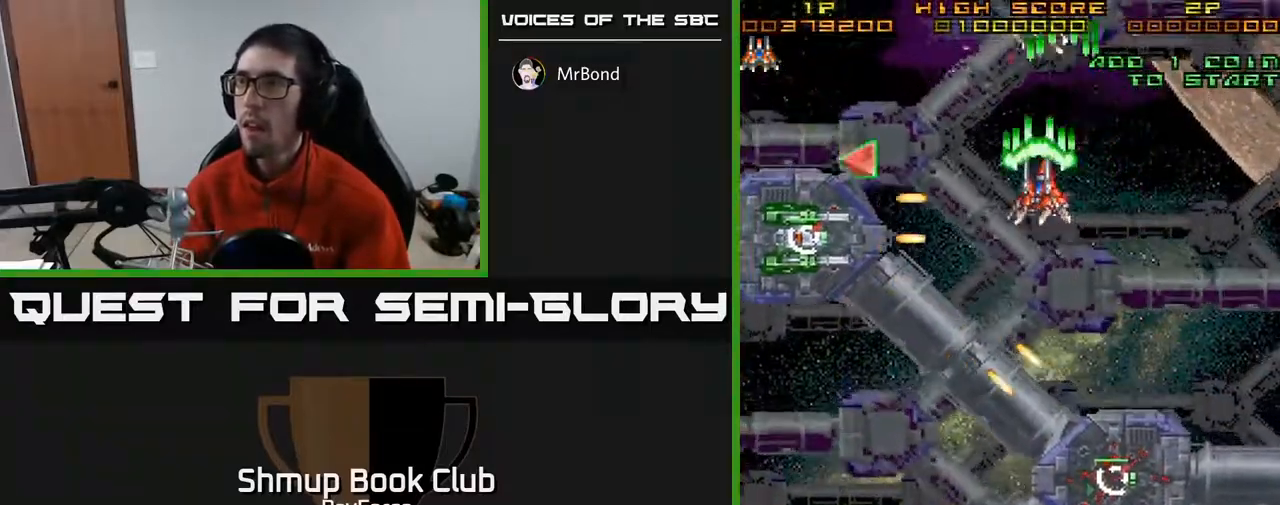
{"buttons": ["A", "DPAD_DOWN", "DPAD_RIGHT"], "right_stick": "center", "events": [[117, "DPAD_DOWN", "down"], [117, "X", "down"], [133, "DPAD_LEFT", "up"], [167, "DPAD_RIGHT", "down"], [217, "X", "up"]]}
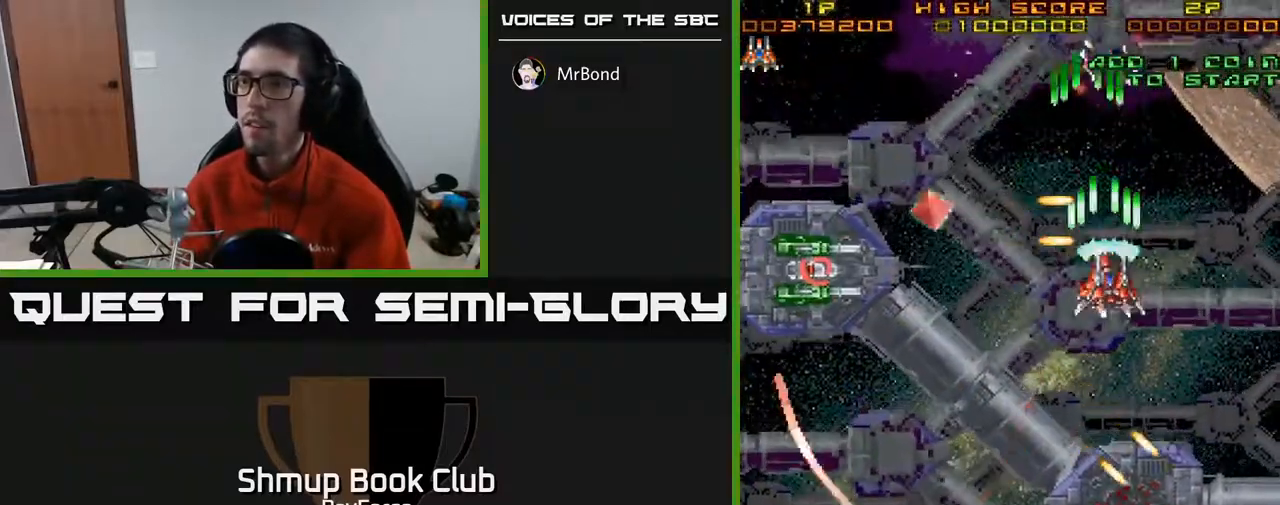
{"buttons": ["A", "DPAD_DOWN"], "right_stick": "center", "events": [[83, "DPAD_RIGHT", "up"], [150, "DPAD_LEFT", "down"], [233, "DPAD_DOWN", "up"], [417, "DPAD_DOWN", "down"], [450, "DPAD_LEFT", "up"]]}
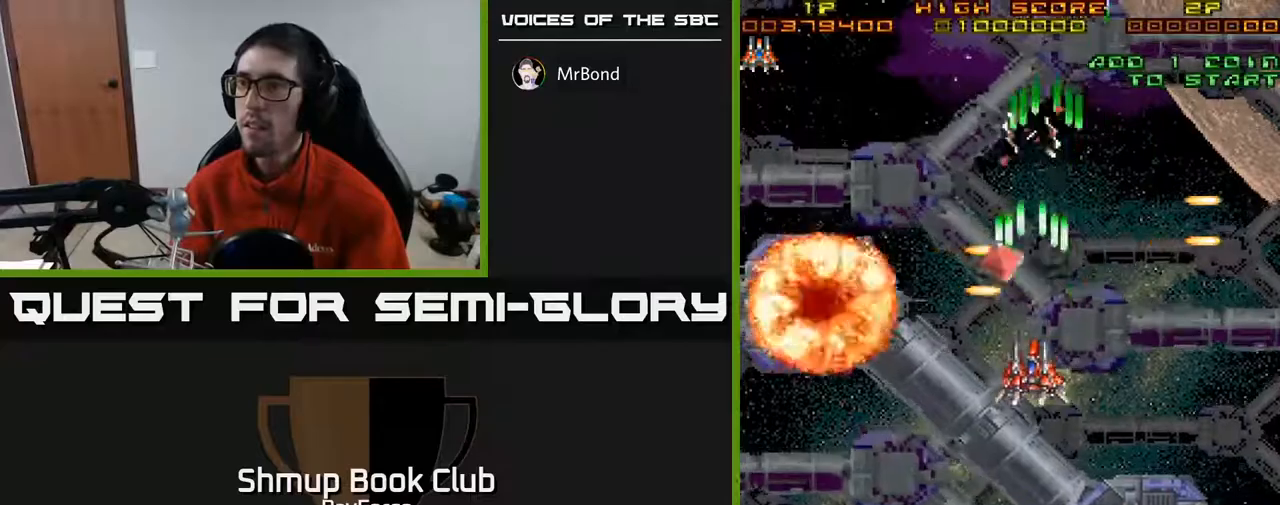
{"buttons": ["A", "DPAD_UP", "DPAD_RIGHT"], "right_stick": "center", "events": [[133, "DPAD_LEFT", "down"], [150, "DPAD_DOWN", "up"], [233, "DPAD_UP", "down"], [267, "DPAD_LEFT", "up"], [400, "DPAD_RIGHT", "down"]]}
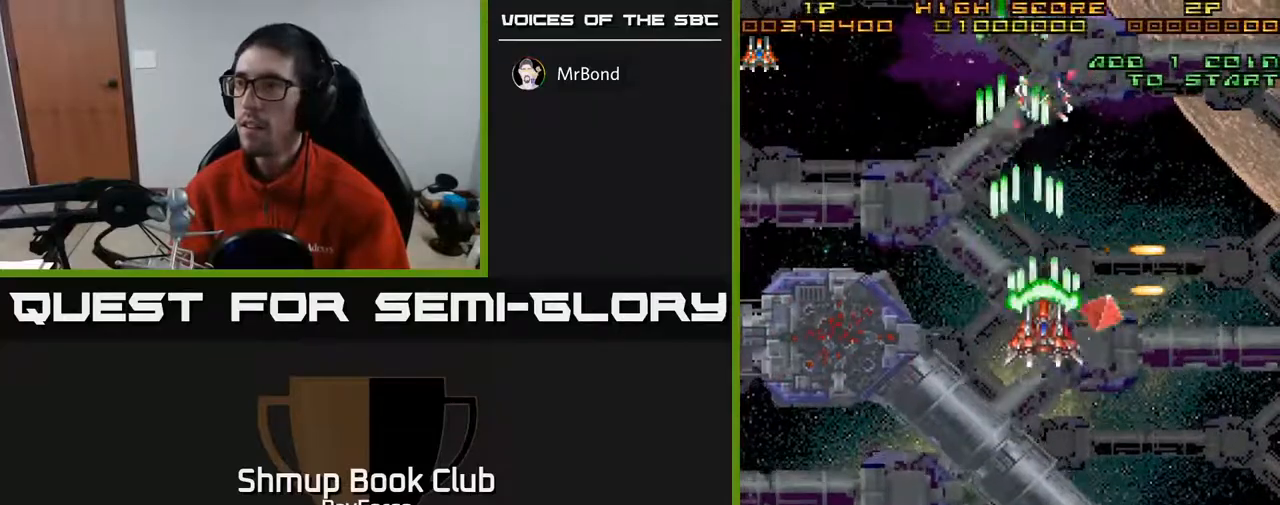
{"buttons": ["A", "DPAD_DOWN"], "right_stick": "center", "events": [[33, "DPAD_UP", "up"], [300, "DPAD_DOWN", "down"], [350, "DPAD_RIGHT", "up"]]}
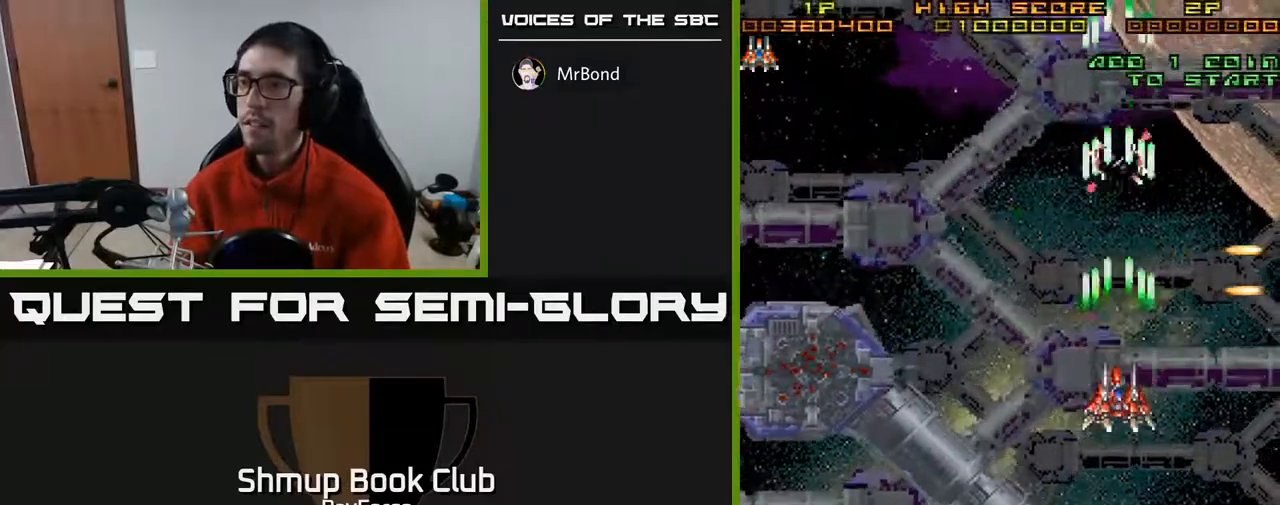
{"buttons": ["A", "DPAD_LEFT"], "right_stick": "center", "events": [[217, "DPAD_LEFT", "down"], [450, "DPAD_DOWN", "up"]]}